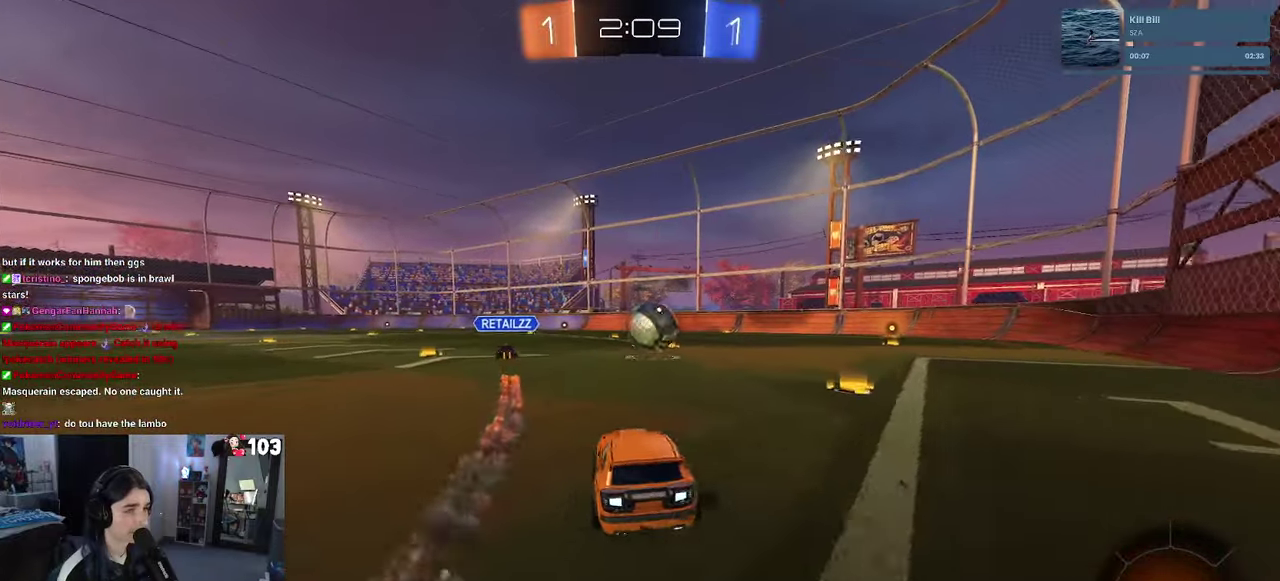
Gameplay with a controller (PlayStation layout); each line is a JSON object with the inputs held at the frame after it. "events" lists button and stick changes between this image and that frame as [ms after this image, input, new state], when the widget could be followed in between. This document gives stick clicks only as held states, not as events. Not read: L1.
{"buttons": ["R2"], "left_stick": "right", "right_stick": "center", "events": []}
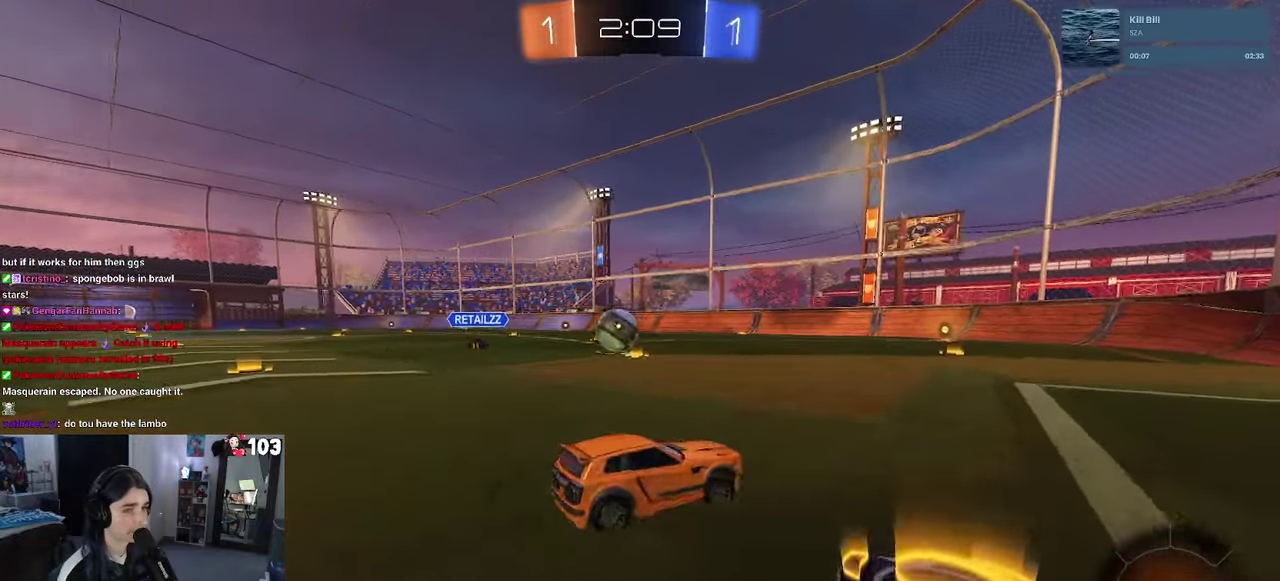
{"buttons": ["R2"], "left_stick": "left", "right_stick": "center", "events": [[66, "left_stick", "center"], [166, "left_stick", "left"]]}
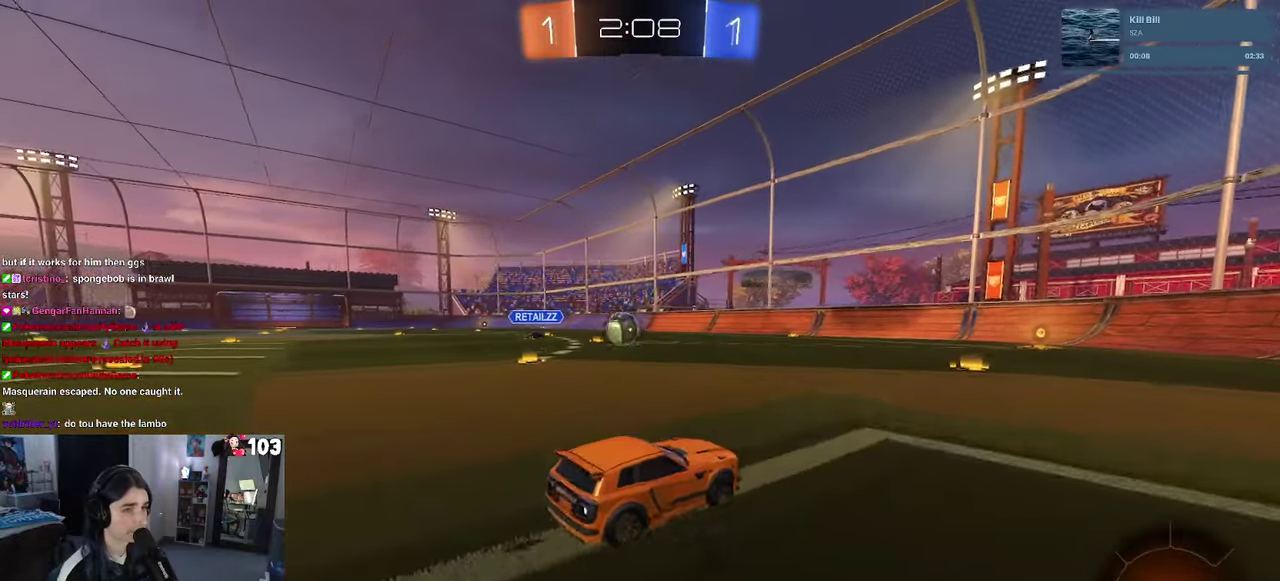
{"buttons": ["R2"], "left_stick": "up-right", "right_stick": "center", "events": [[200, "left_stick", "center"], [333, "left_stick", "right"], [483, "left_stick", "up-right"]]}
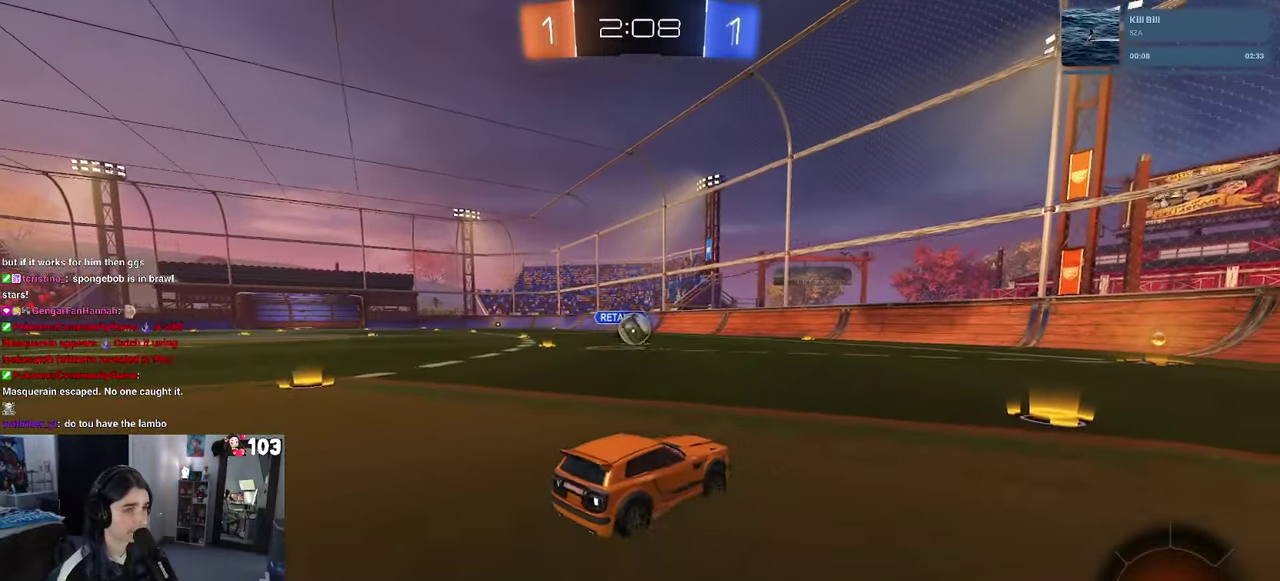
{"buttons": ["R2"], "left_stick": "up", "right_stick": "center"}
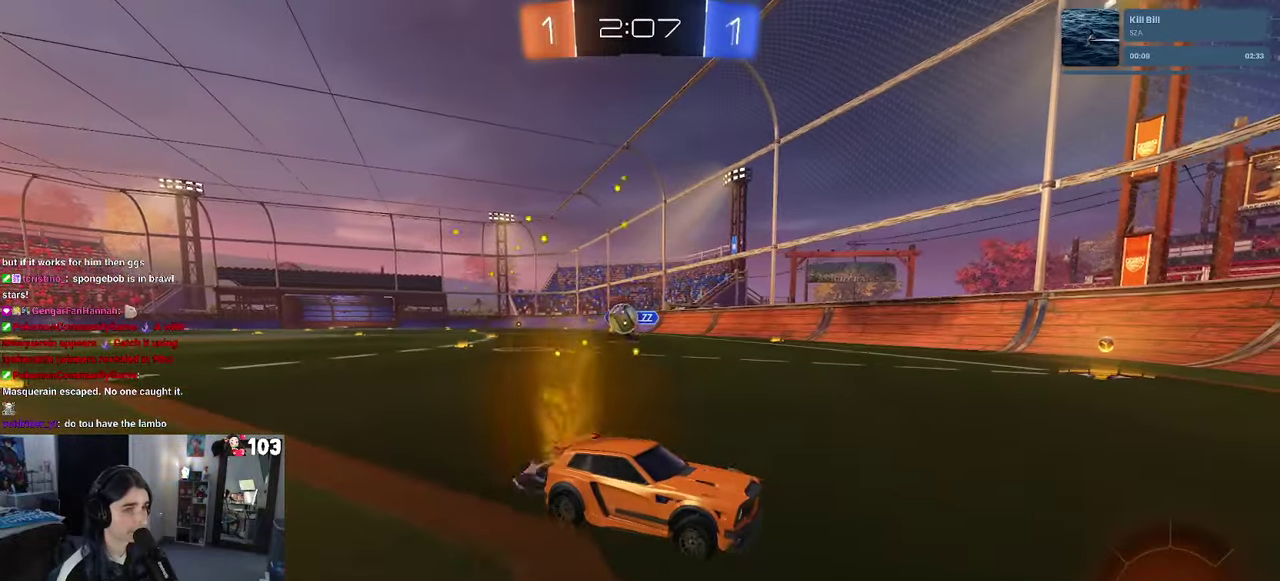
{"buttons": ["SQUARE", "R2"], "left_stick": "right", "right_stick": "center"}
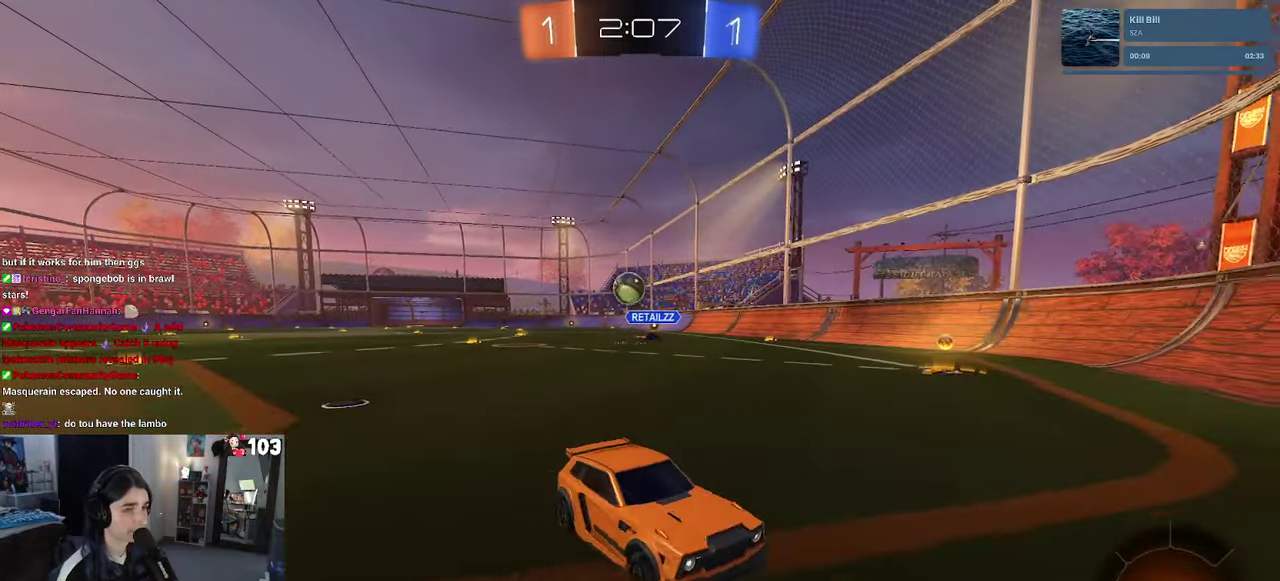
{"buttons": ["R2"], "left_stick": "right", "right_stick": "center", "events": [[66, "SQUARE", "up"]]}
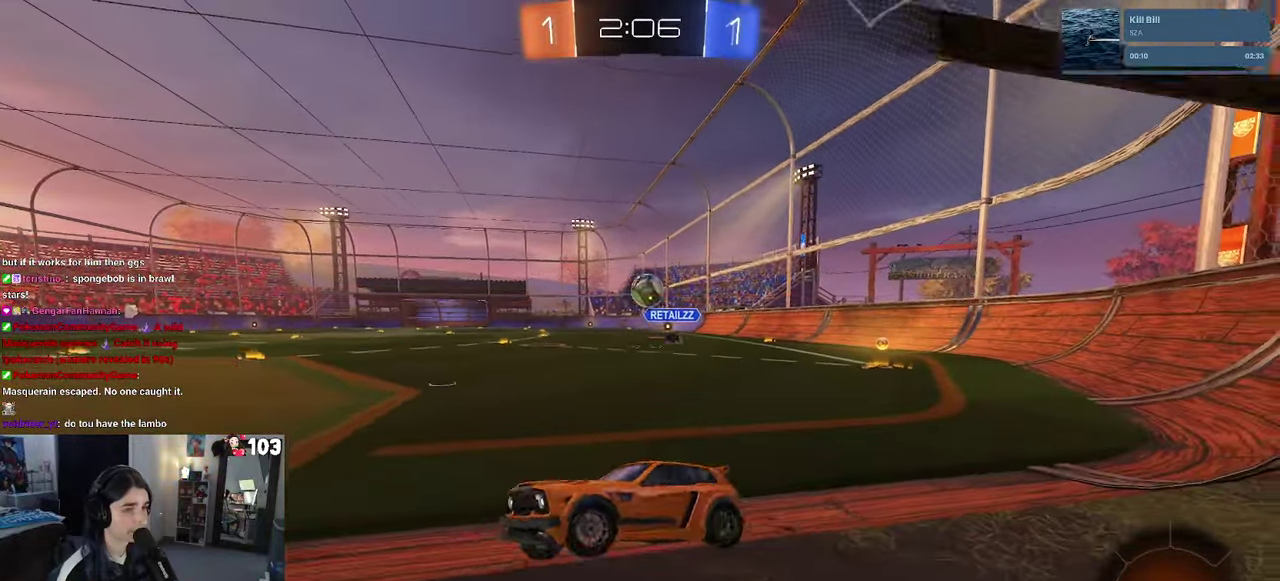
{"buttons": ["R2"], "left_stick": "center", "right_stick": "center", "events": [[266, "left_stick", "up-right"], [316, "left_stick", "center"], [383, "left_stick", "left"], [483, "left_stick", "center"]]}
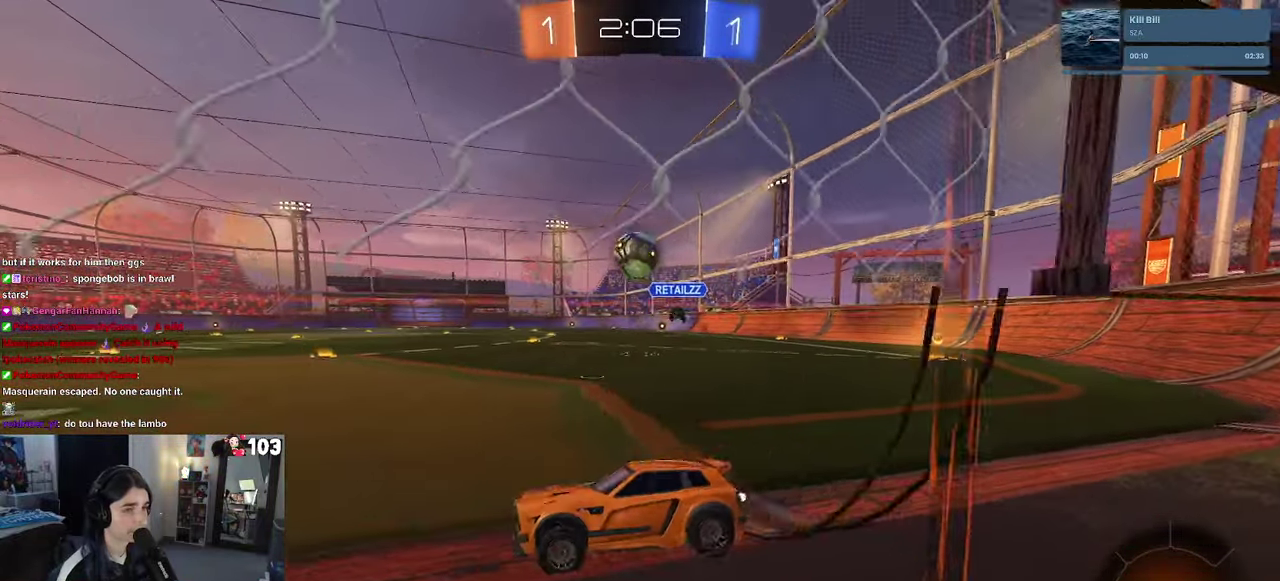
{"buttons": ["CROSS", "R2"], "left_stick": "down", "right_stick": "center"}
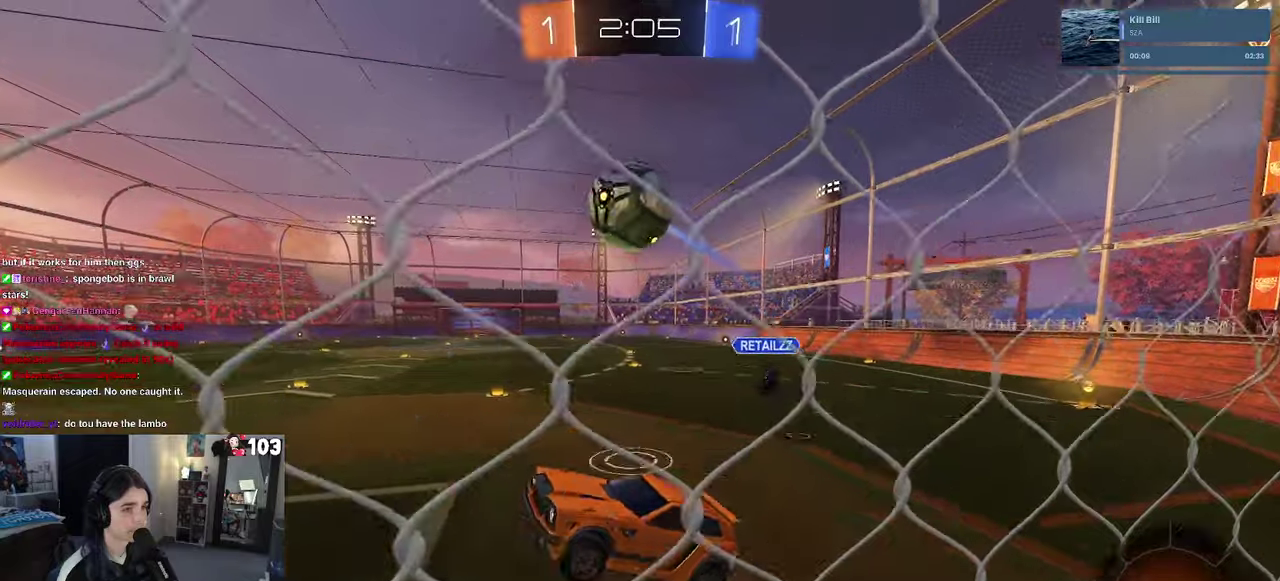
{"buttons": ["R2"], "left_stick": "left", "right_stick": "center"}
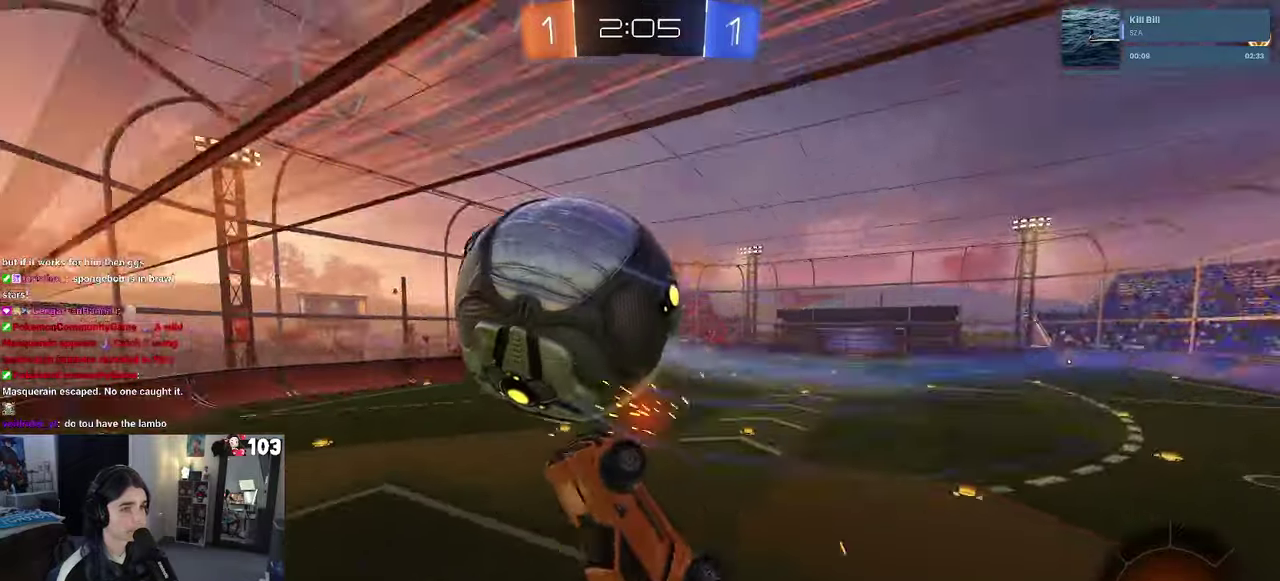
{"buttons": ["R2"], "left_stick": "right", "right_stick": "center", "events": [[67, "left_stick", "center"], [133, "left_stick", "up-right"], [183, "R1", "down"], [267, "left_stick", "center"], [400, "R1", "up"], [417, "left_stick", "right"]]}
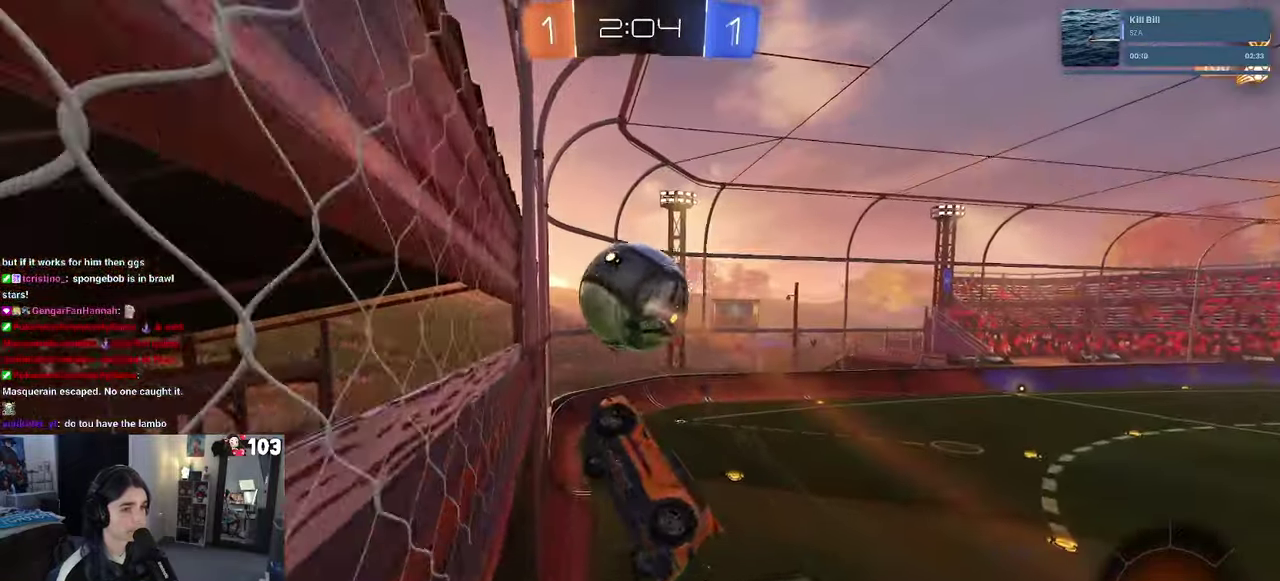
{"buttons": ["R2"], "left_stick": "center", "right_stick": "center", "events": [[200, "left_stick", "center"]]}
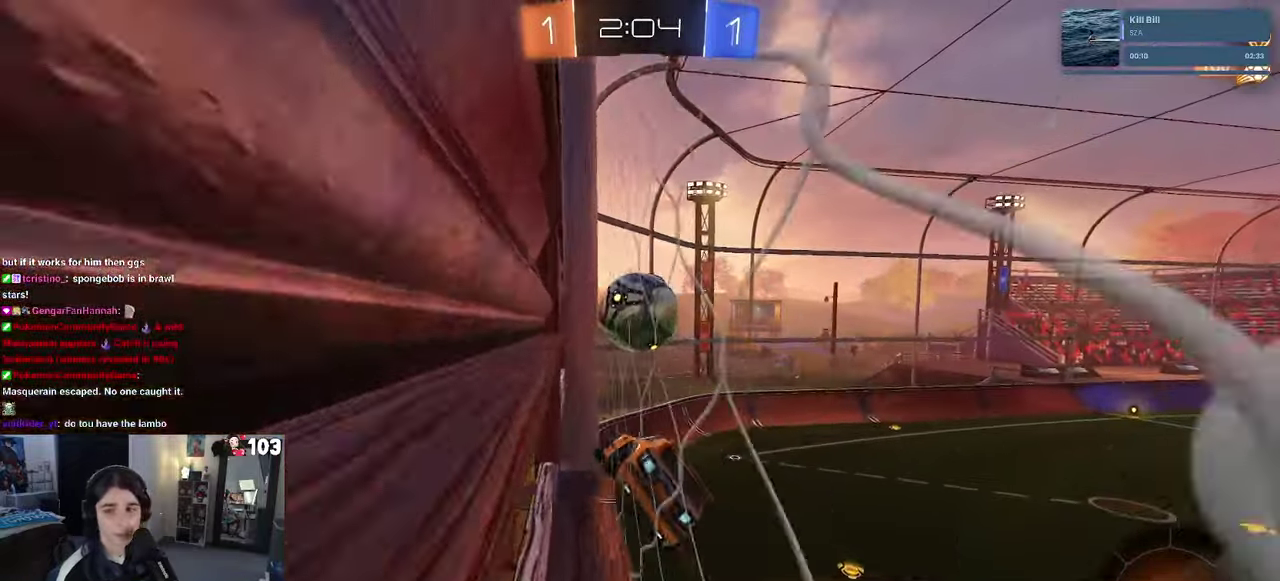
{"buttons": ["R2"], "left_stick": "center", "right_stick": "center", "events": []}
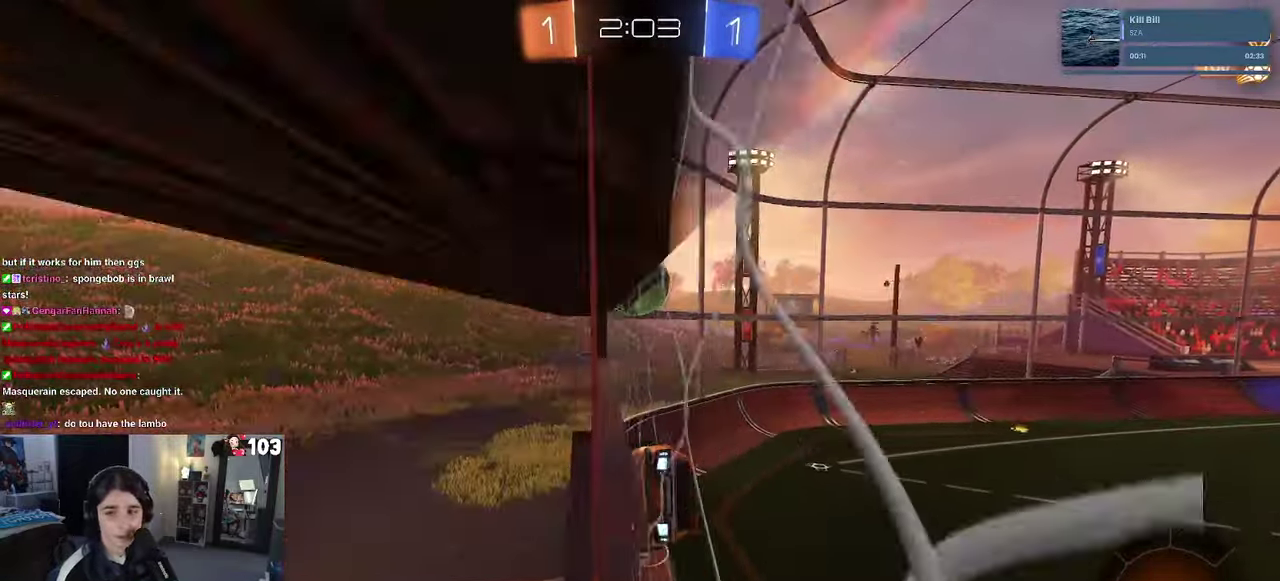
{"buttons": ["R2"], "left_stick": "center", "right_stick": "center", "events": []}
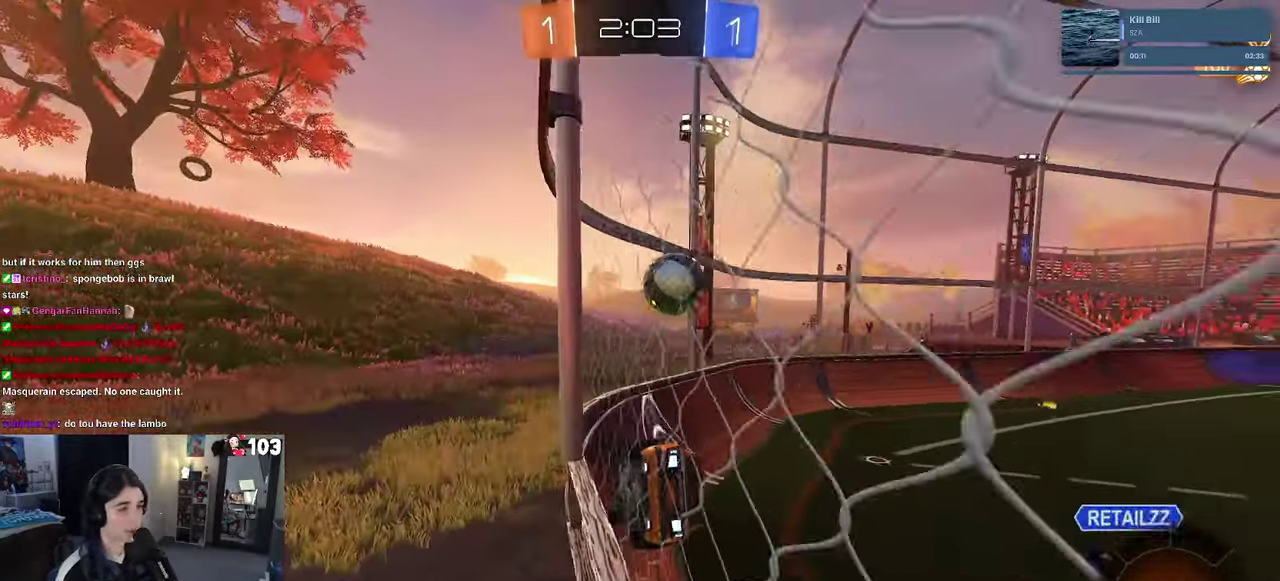
{"buttons": ["L2"], "left_stick": "center", "right_stick": "center", "events": [[83, "SQUARE", "down"], [83, "left_stick", "right"], [217, "SQUARE", "up"], [383, "L2", "down"], [400, "left_stick", "up-right"], [417, "R2", "up"], [483, "left_stick", "center"]]}
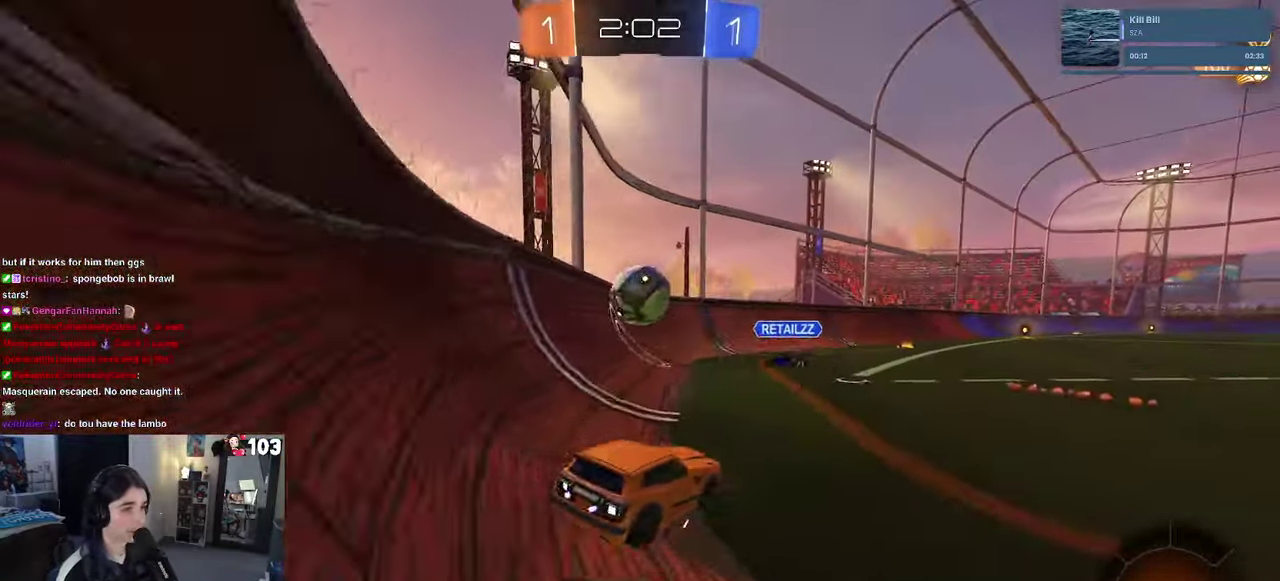
{"buttons": ["R2"], "left_stick": "center", "right_stick": "center", "events": [[167, "R2", "down"], [283, "left_stick", "left"], [300, "L2", "up"], [417, "left_stick", "center"]]}
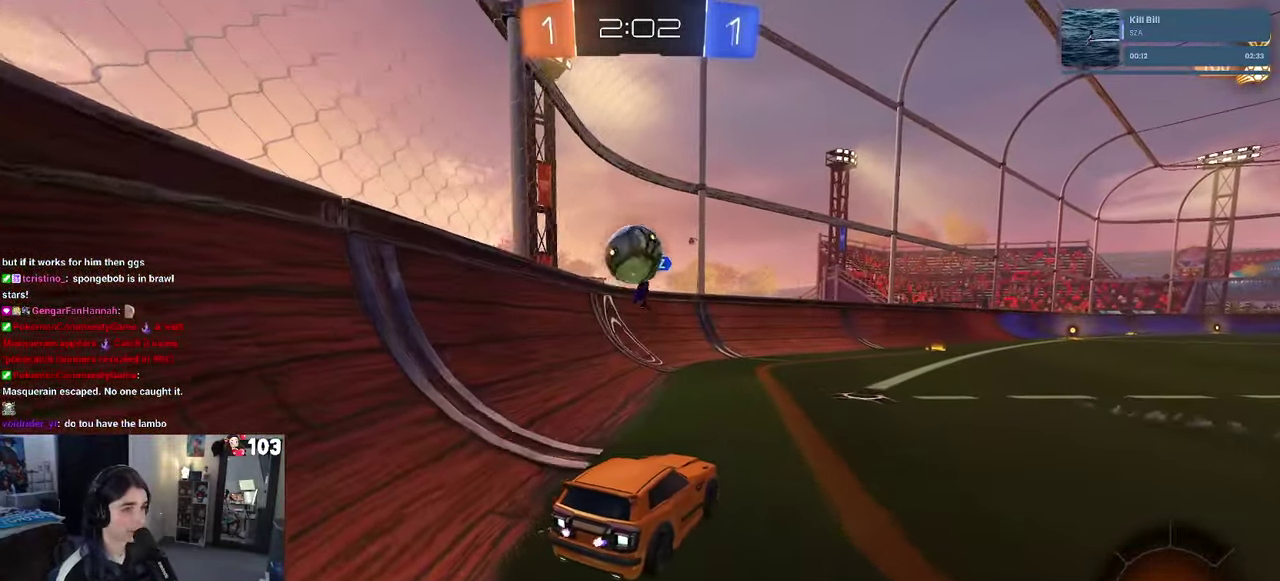
{"buttons": ["L2", "R2"], "left_stick": "right", "right_stick": "center", "events": [[483, "left_stick", "right"], [500, "L2", "down"]]}
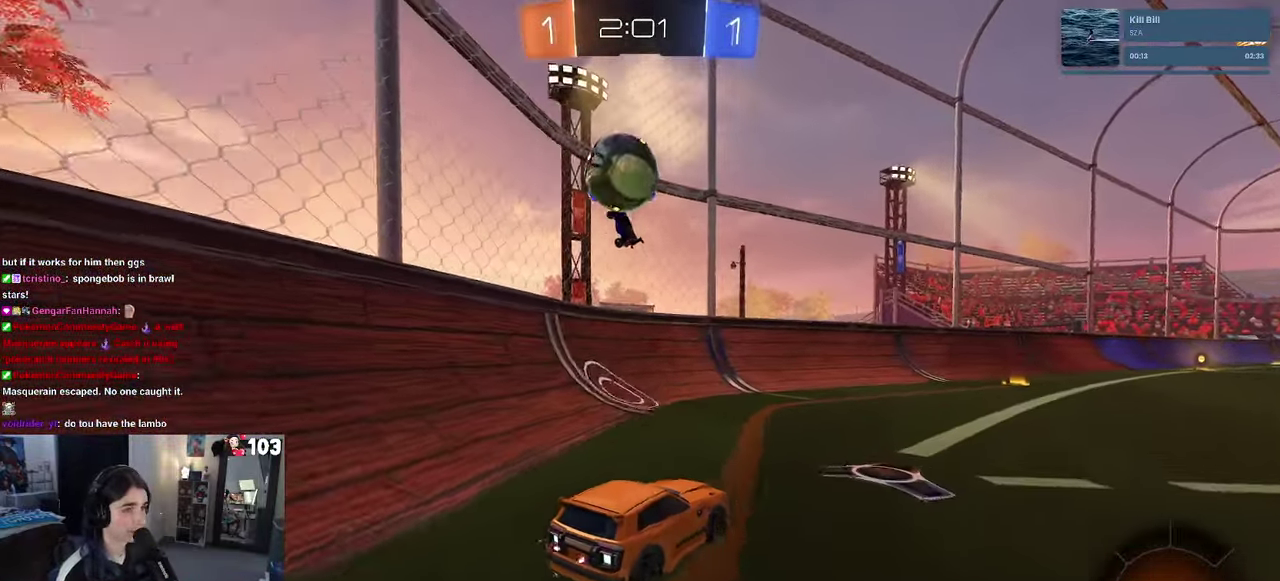
{"buttons": ["R2"], "left_stick": "right", "right_stick": "center", "events": [[33, "R2", "up"], [183, "R2", "down"], [200, "L2", "up"]]}
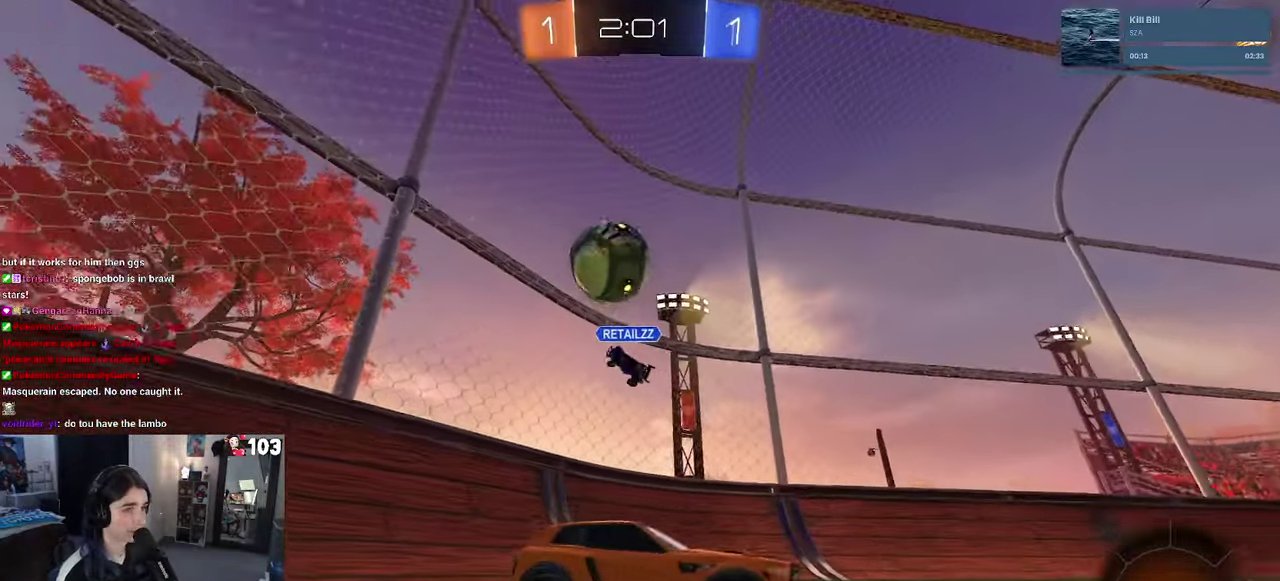
{"buttons": ["R2"], "left_stick": "right", "right_stick": "center", "events": []}
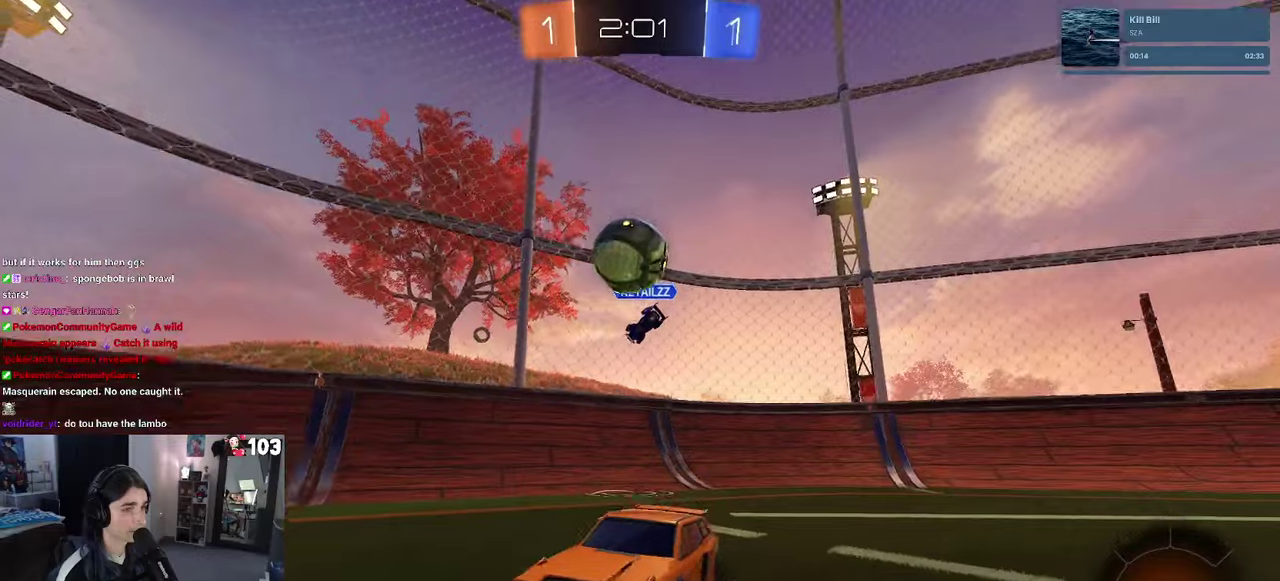
{"buttons": ["R2"], "left_stick": "right", "right_stick": "center", "events": [[184, "L2", "down"], [184, "R2", "up"], [350, "R2", "down"], [384, "L2", "up"]]}
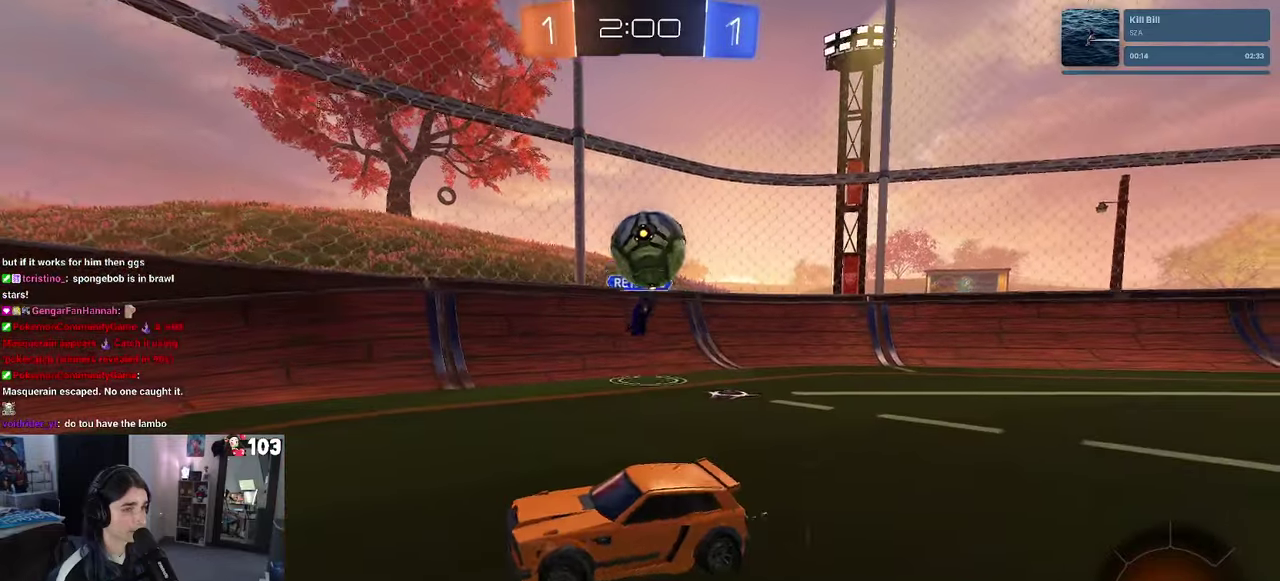
{"buttons": ["R2"], "left_stick": "left", "right_stick": "center", "events": [[200, "left_stick", "center"], [300, "left_stick", "left"]]}
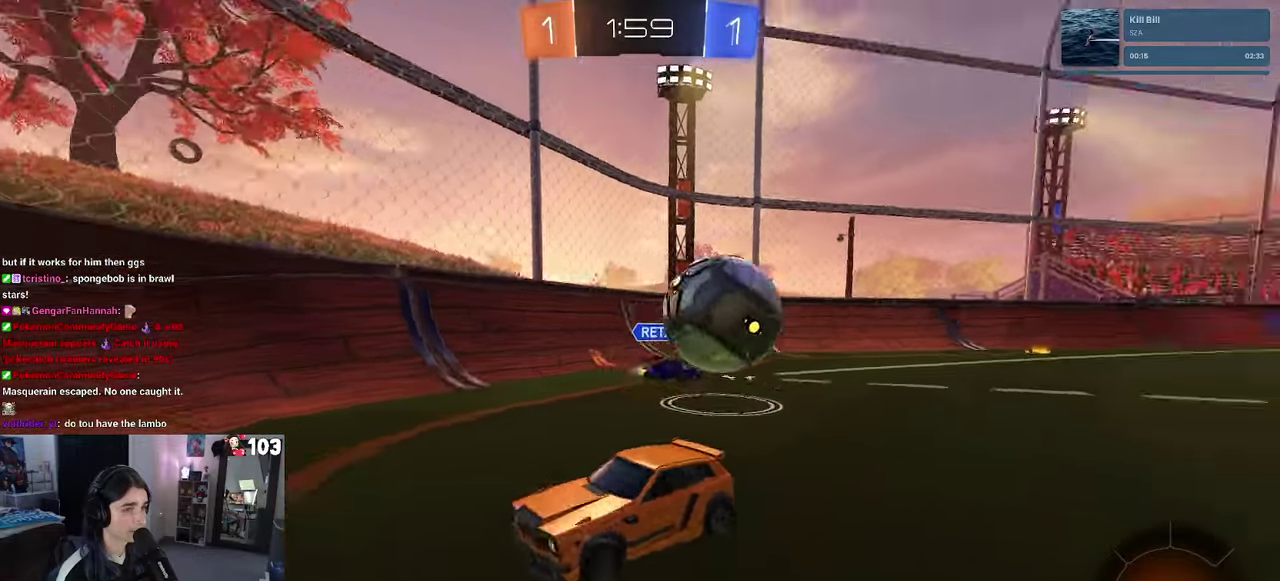
{"buttons": ["R1", "R2"], "left_stick": "left", "right_stick": "center", "events": [[284, "R1", "down"]]}
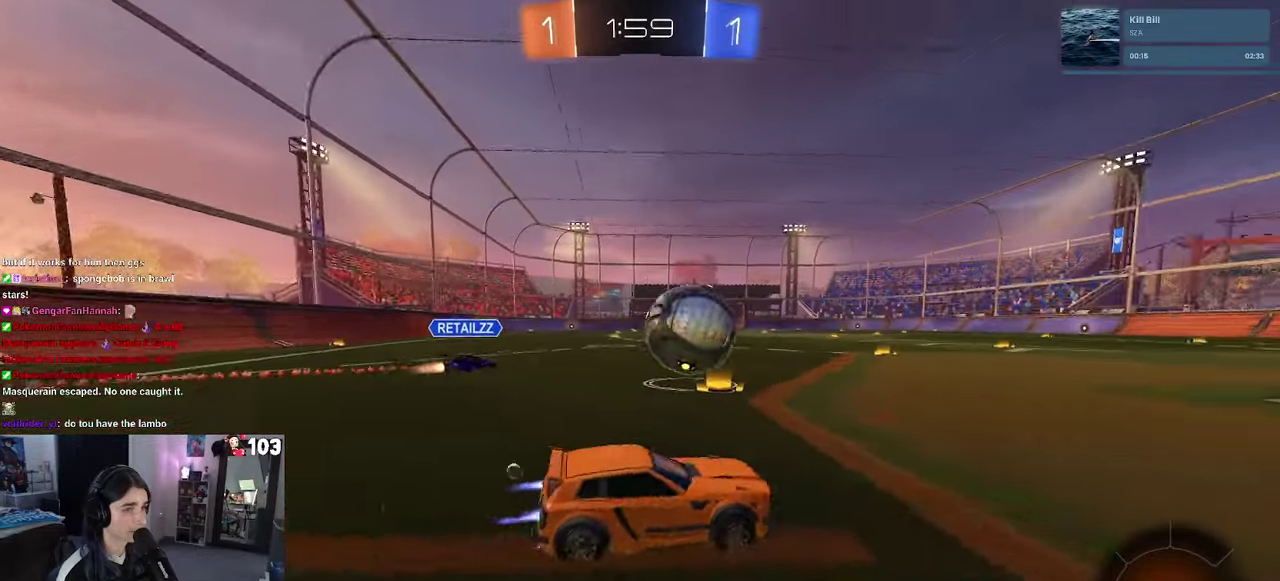
{"buttons": ["CROSS", "SQUARE", "R1", "R2"], "left_stick": "up", "right_stick": "center", "events": [[134, "left_stick", "center"], [300, "left_stick", "left"], [350, "CROSS", "down"], [400, "CROSS", "up"], [400, "left_stick", "up"], [467, "CROSS", "down"], [500, "SQUARE", "down"]]}
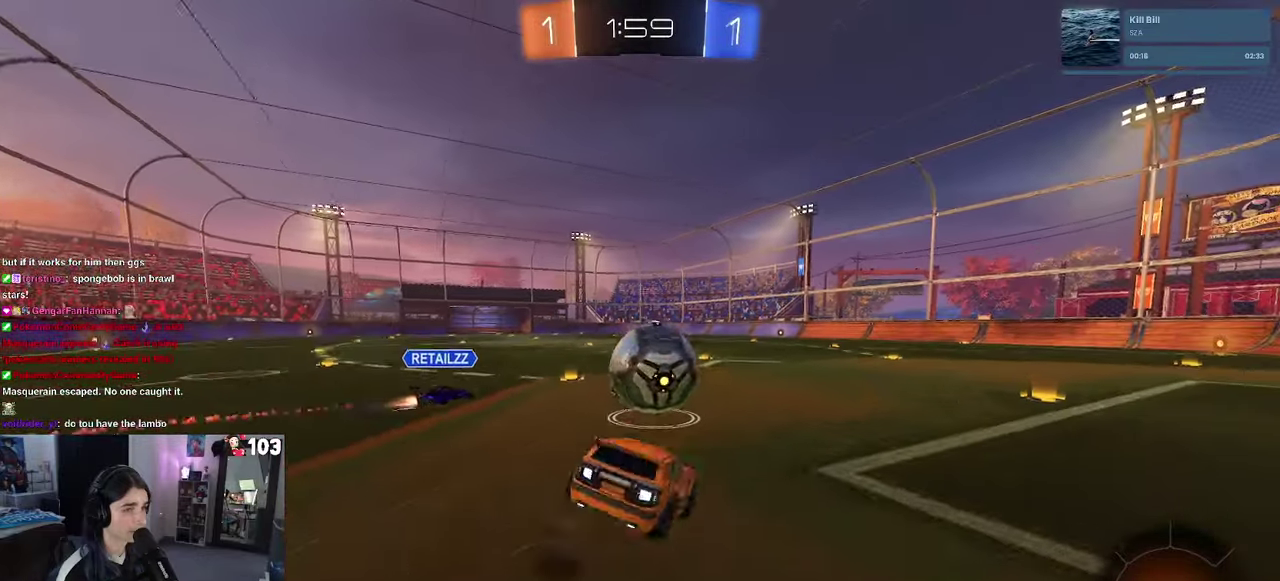
{"buttons": ["SQUARE", "R1", "R2"], "left_stick": "down-right", "right_stick": "center"}
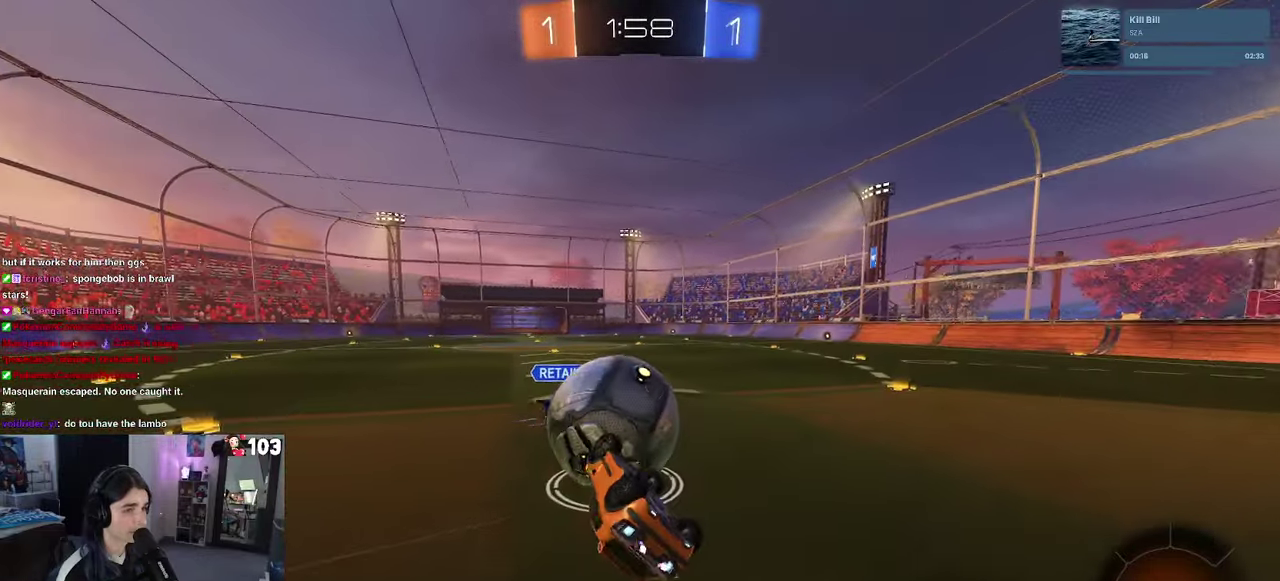
{"buttons": ["R2"], "left_stick": "left", "right_stick": "center"}
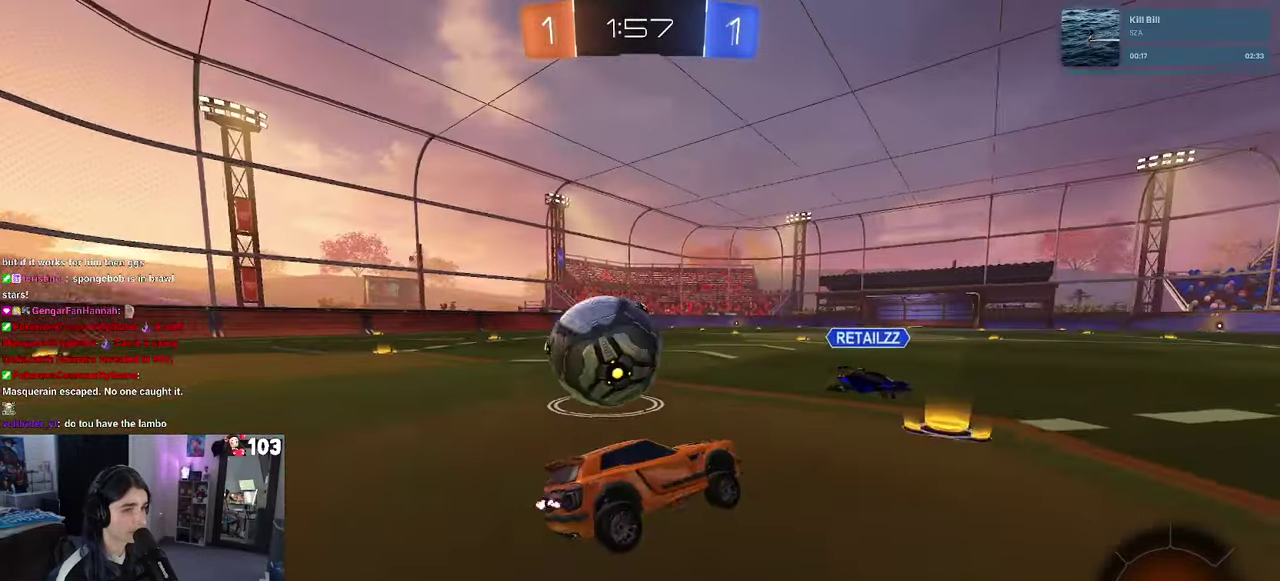
{"buttons": ["R2"], "left_stick": "left", "right_stick": "center", "events": [[334, "left_stick", "center"], [467, "left_stick", "left"]]}
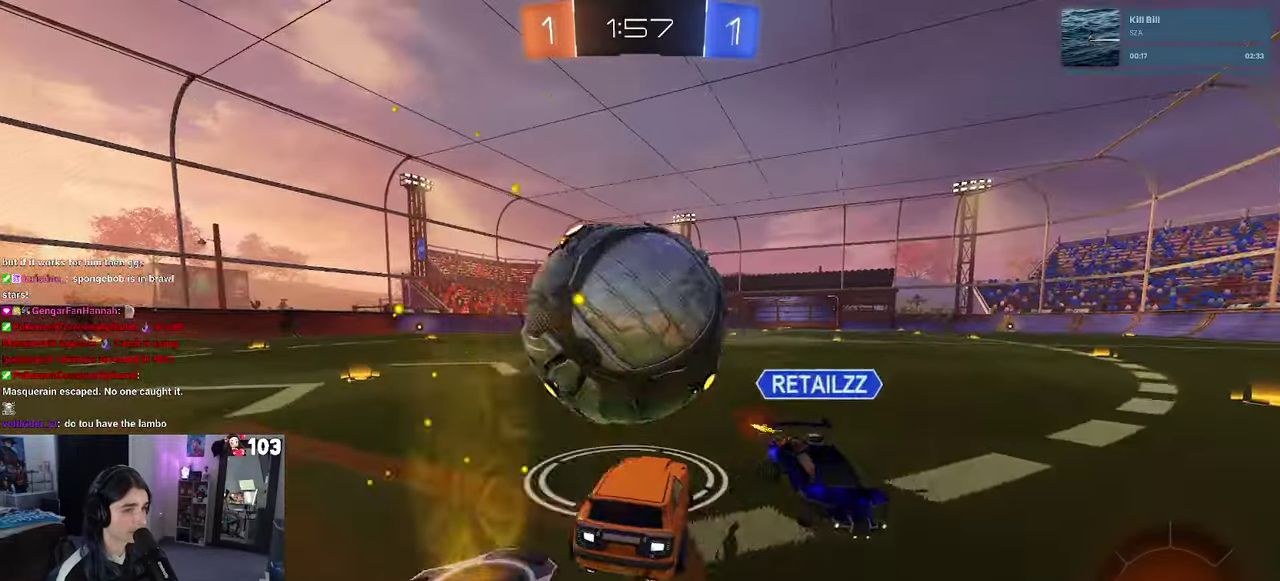
{"buttons": ["SQUARE", "R2"], "left_stick": "left", "right_stick": "center", "events": [[500, "SQUARE", "down"]]}
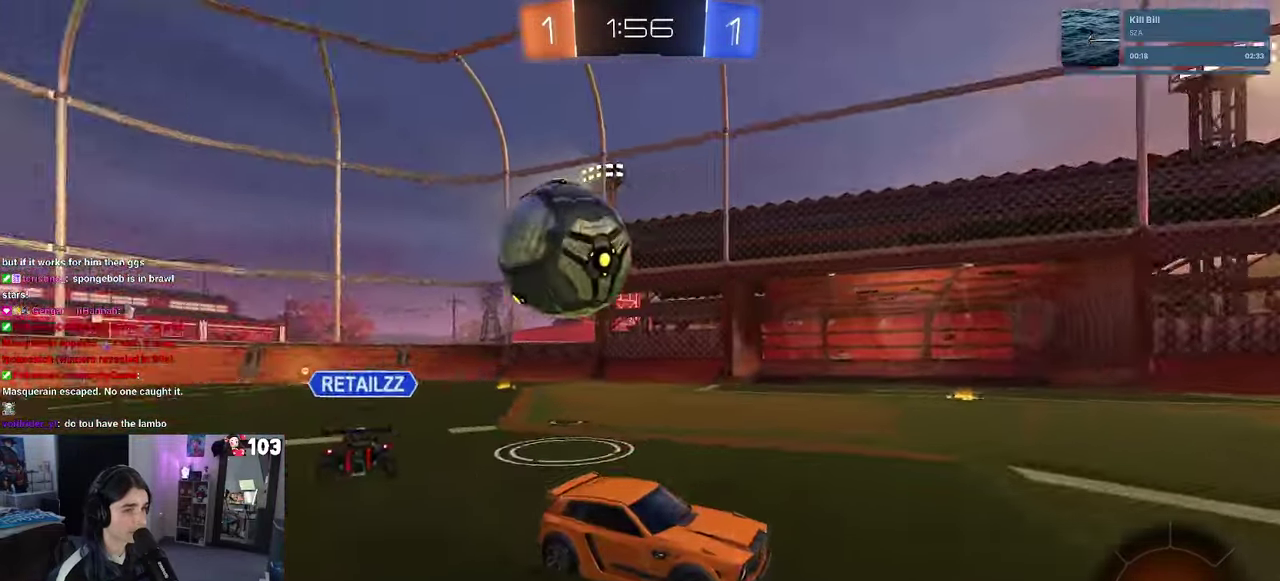
{"buttons": ["R2"], "left_stick": "left", "right_stick": "center", "events": [[284, "SQUARE", "up"]]}
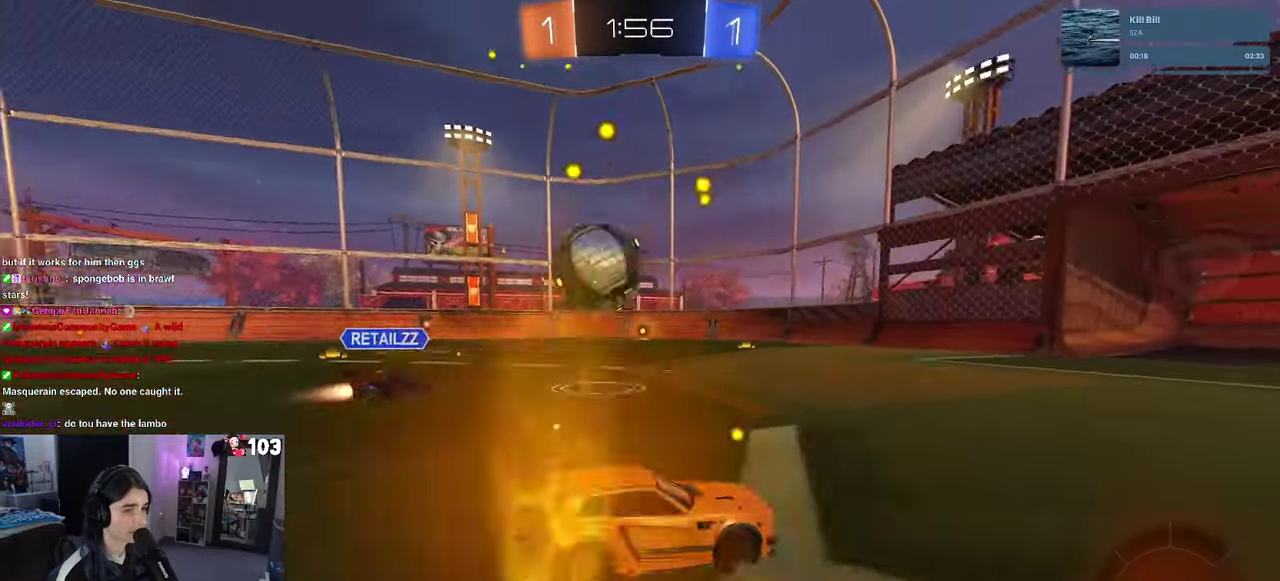
{"buttons": ["CROSS", "R1", "R2"], "left_stick": "down", "right_stick": "center"}
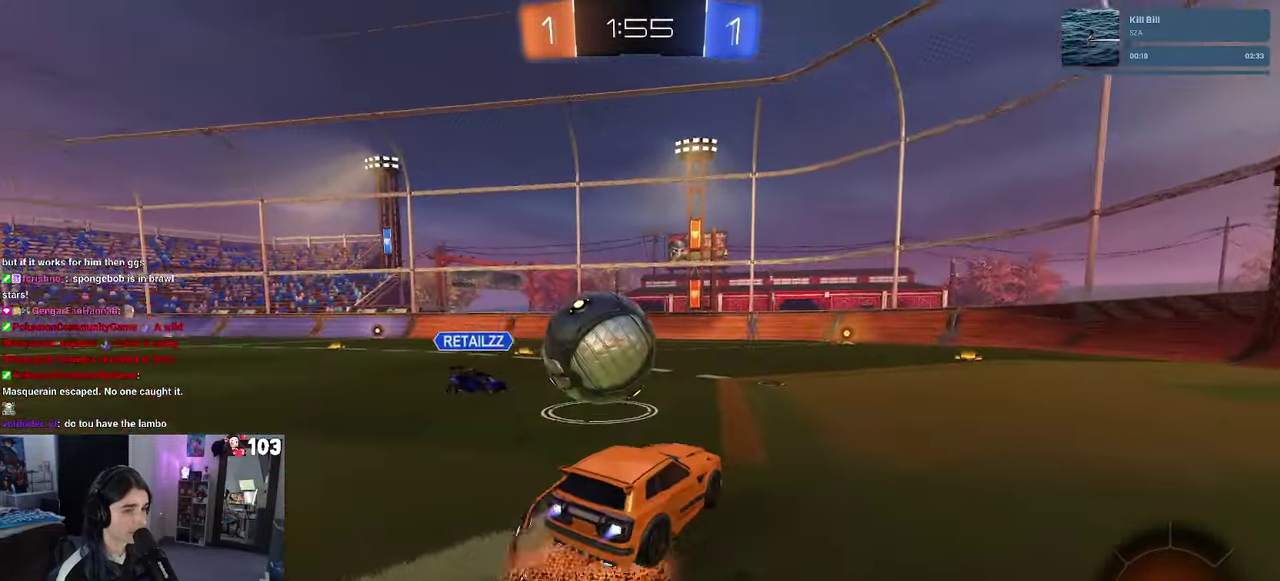
{"buttons": ["SQUARE", "R2"], "left_stick": "down-left", "right_stick": "center"}
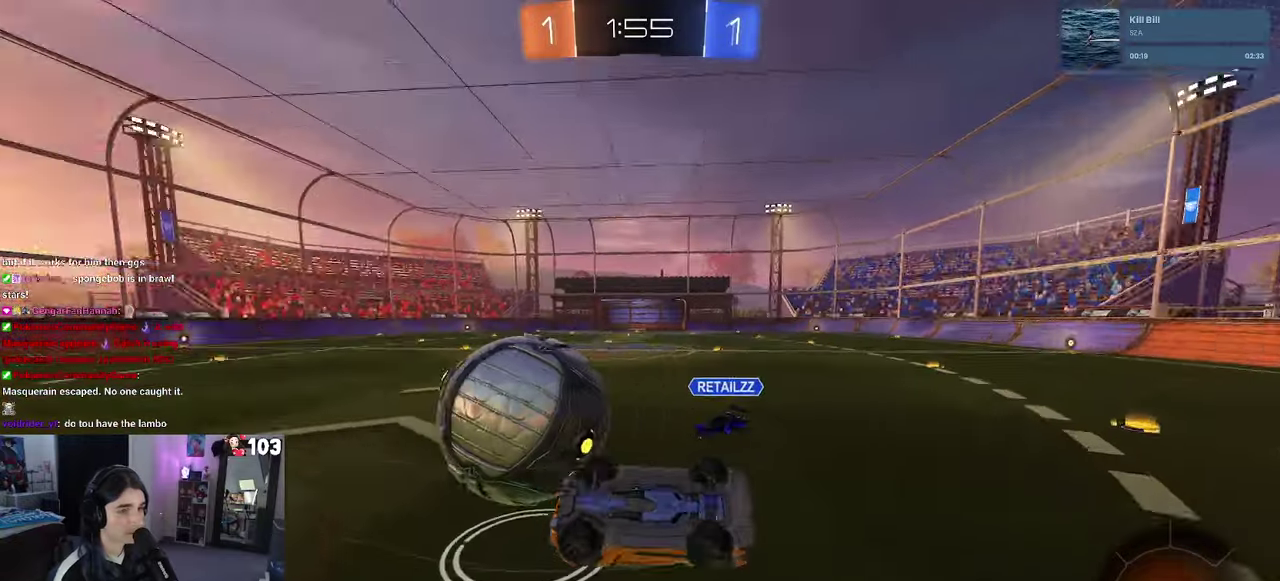
{"buttons": ["R2"], "left_stick": "center", "right_stick": "center"}
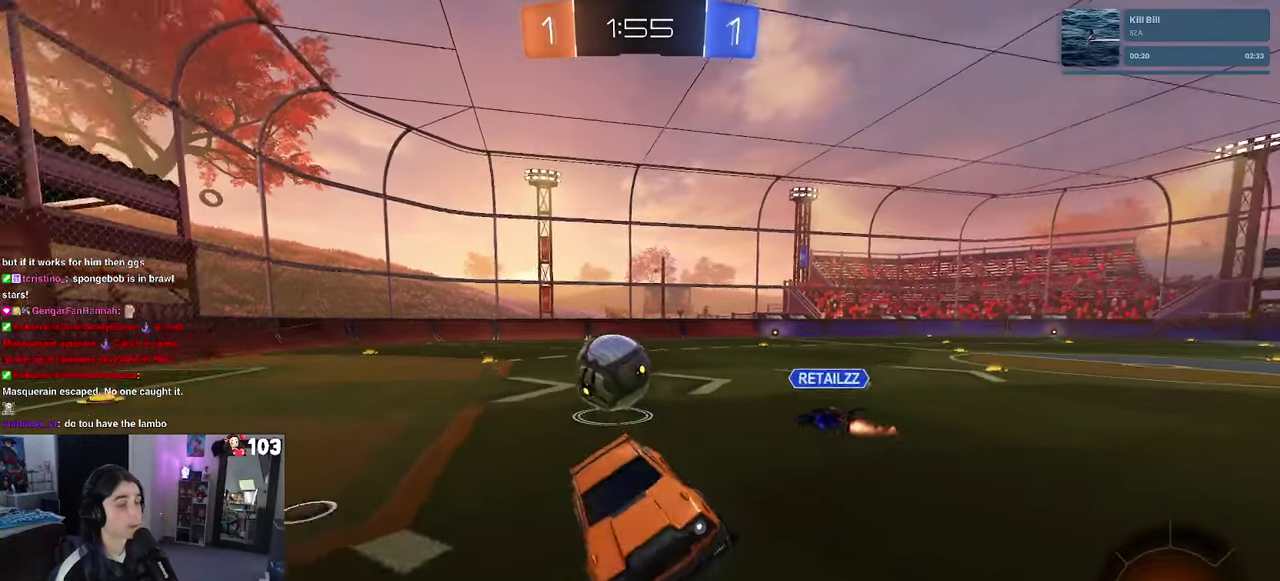
{"buttons": [], "left_stick": "center", "right_stick": "center", "events": [[133, "left_stick", "right"], [350, "R2", "up"], [433, "left_stick", "center"]]}